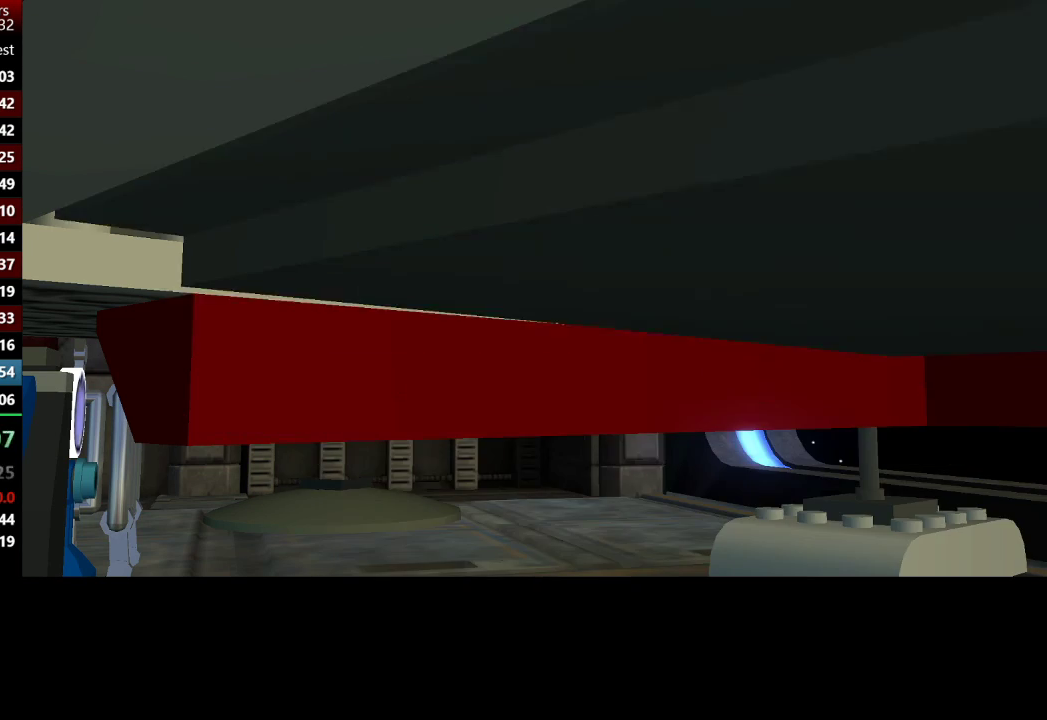
Gameplay with a controller (Xbox layout); each line is a JSON object with the inputs held at the frame after it. "events" lists button and stick changes between this image and that frame as [ms after this image, input, new state], when the widget could be followed in between.
{"buttons": ["A"], "left_stick": "center", "right_stick": "center", "events": [[167, "A", "down"], [333, "A", "up"], [433, "A", "down"]]}
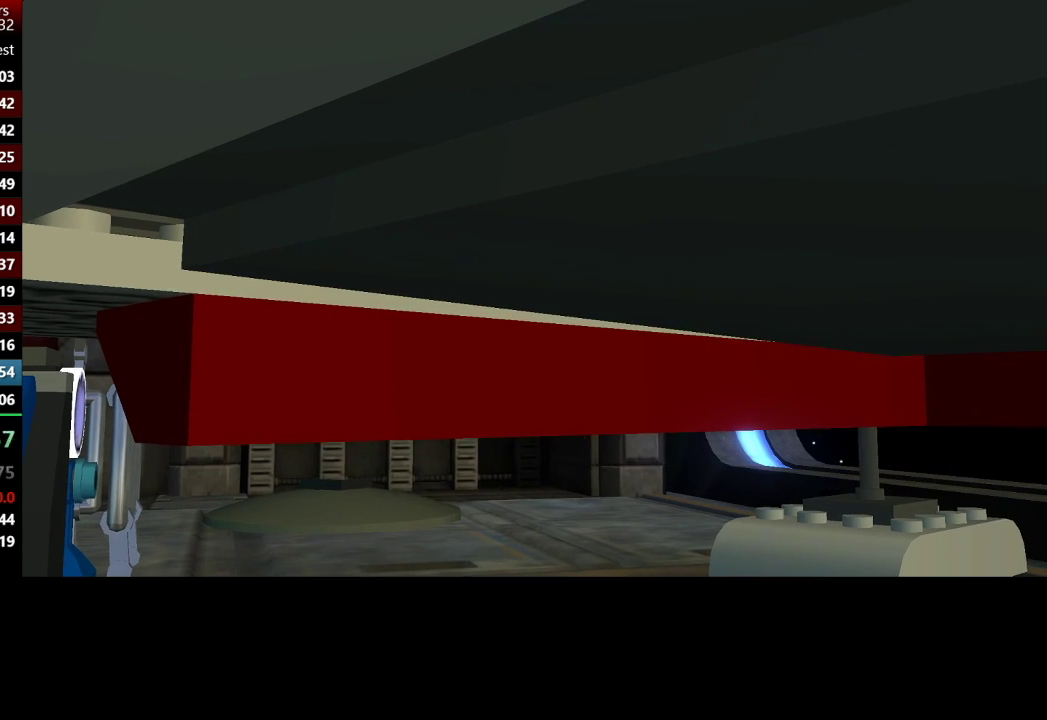
{"buttons": ["A"], "left_stick": "center", "right_stick": "center", "events": [[33, "A", "up"], [267, "A", "down"], [367, "A", "up"], [467, "A", "down"]]}
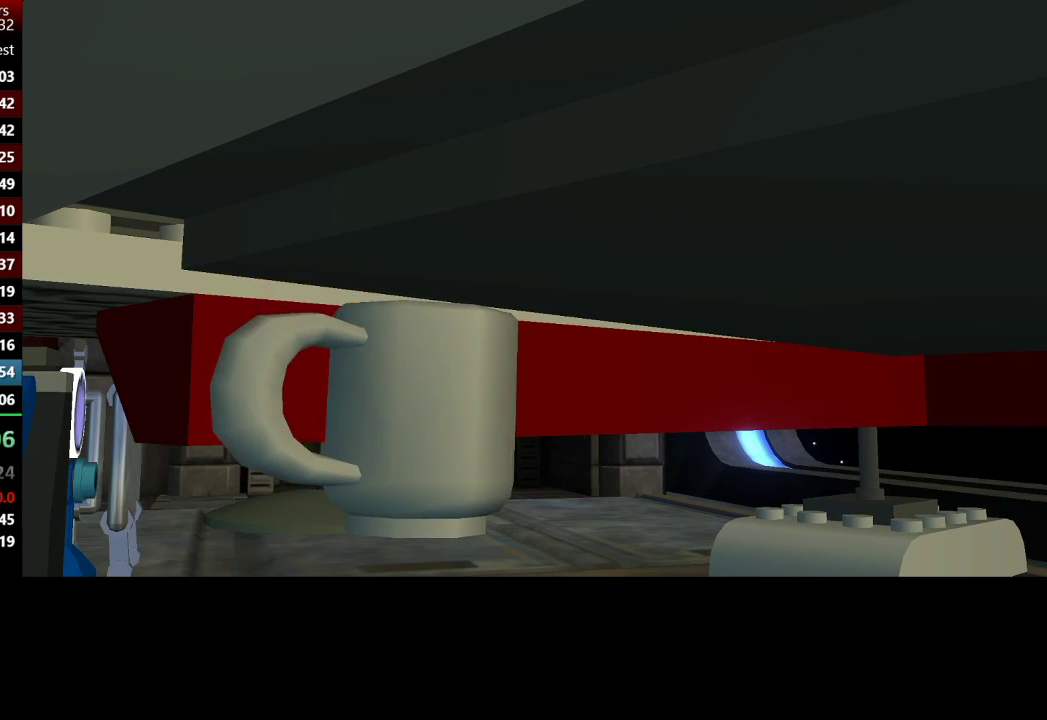
{"buttons": [], "left_stick": "center", "right_stick": "center", "events": [[67, "A", "up"], [167, "A", "down"], [233, "A", "up"], [333, "A", "down"], [400, "A", "up"]]}
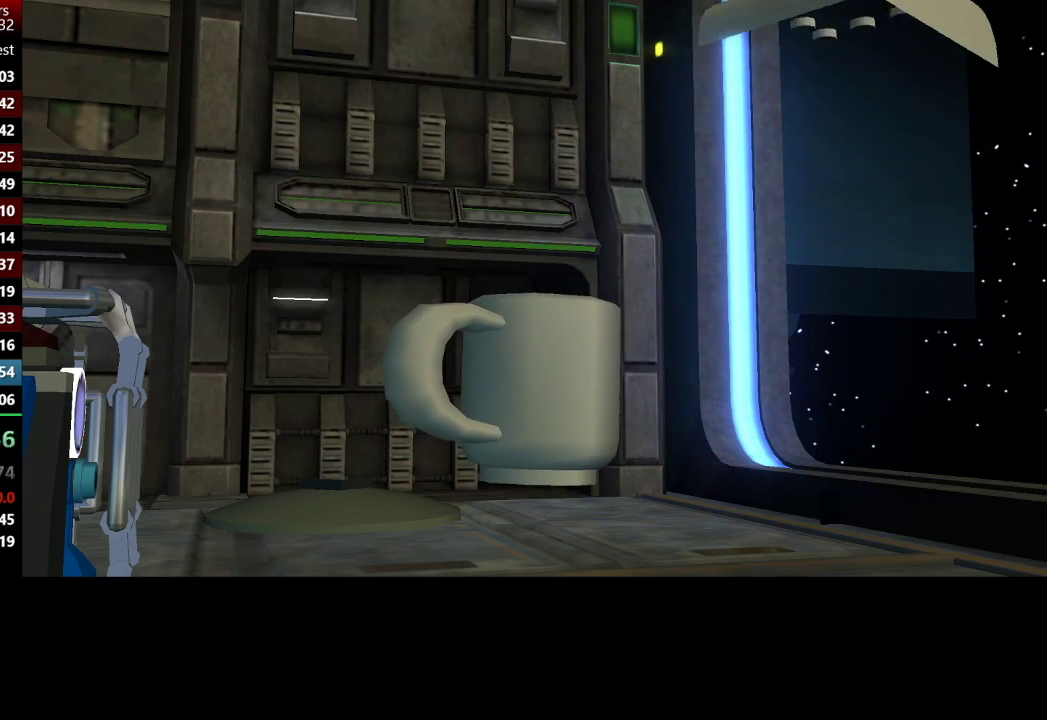
{"buttons": [], "left_stick": "center", "right_stick": "center", "events": [[67, "A", "down"], [100, "A", "up"], [200, "A", "down"], [300, "A", "up"], [367, "A", "down"], [467, "A", "up"]]}
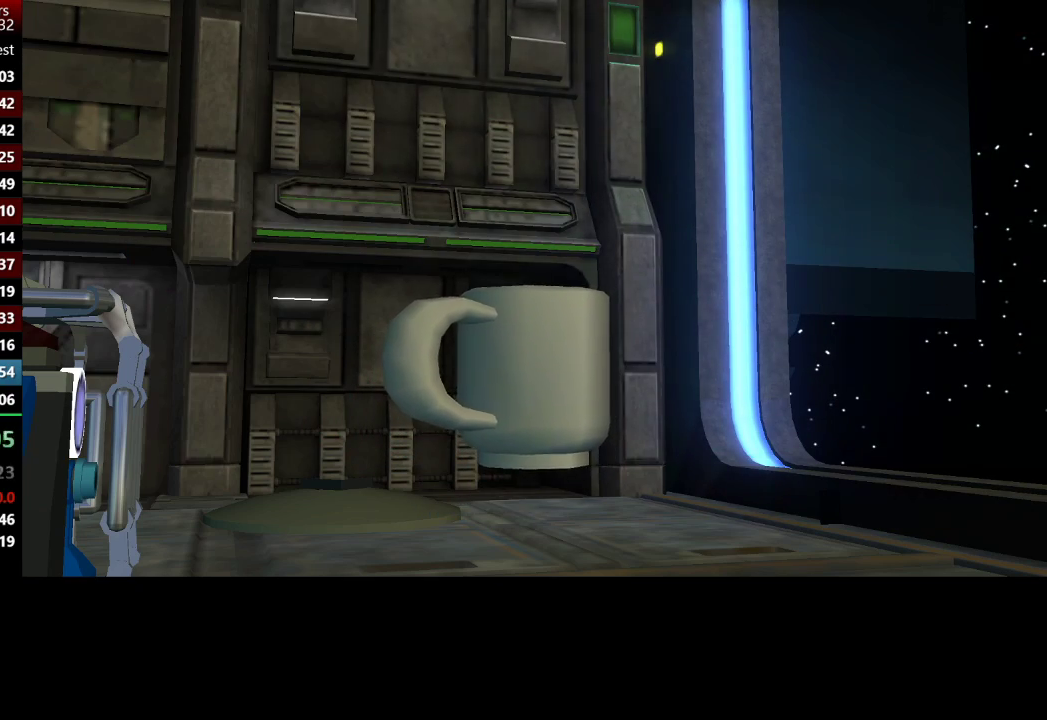
{"buttons": ["A"], "left_stick": "center", "right_stick": "center", "events": [[67, "A", "down"], [167, "A", "up"], [267, "A", "down"], [367, "A", "up"], [433, "A", "down"]]}
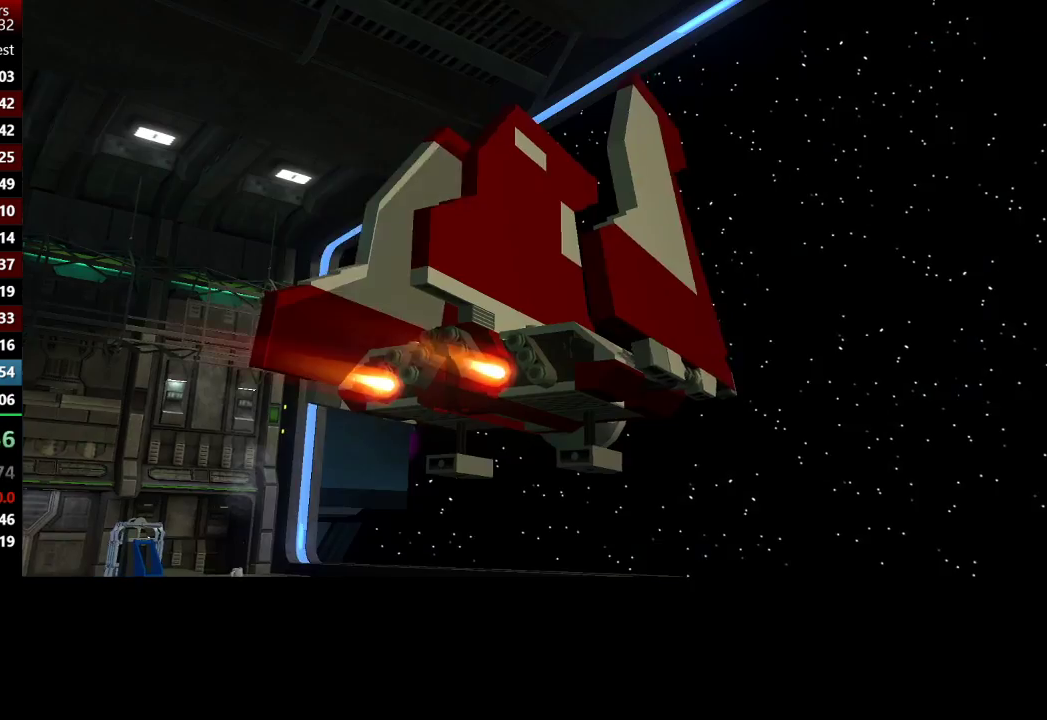
{"buttons": [], "left_stick": "center", "right_stick": "center", "events": [[33, "A", "up"], [133, "A", "down"], [233, "A", "up"], [333, "A", "down"], [433, "A", "up"]]}
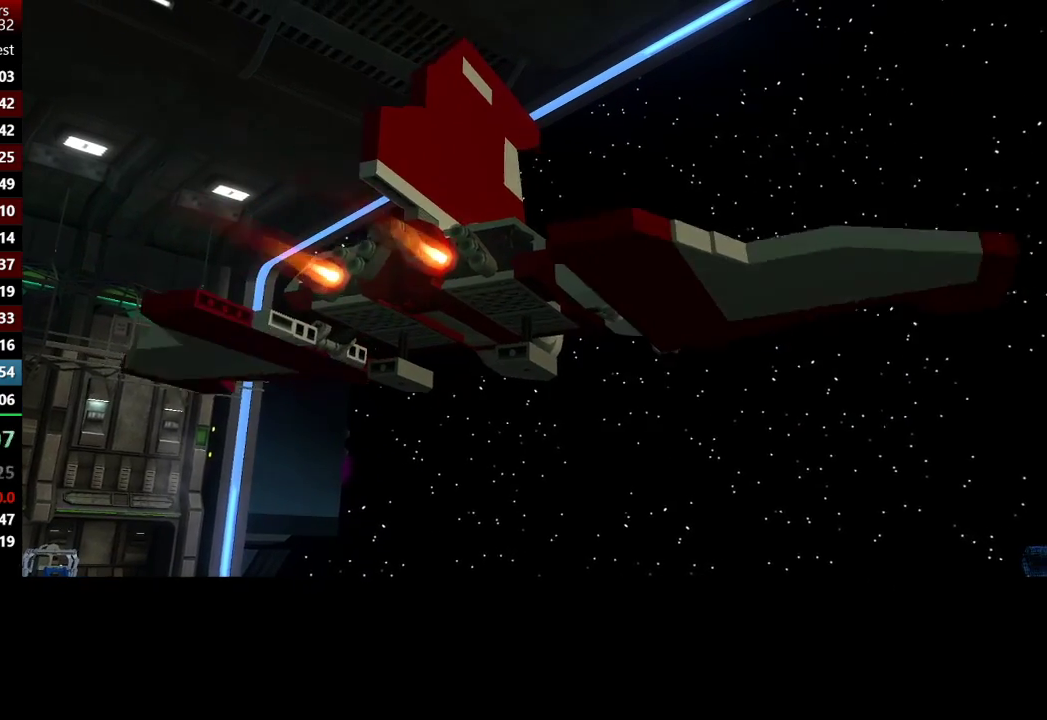
{"buttons": [], "left_stick": "center", "right_stick": "center", "events": [[100, "A", "down"], [133, "A", "up"], [400, "A", "down"], [500, "A", "up"]]}
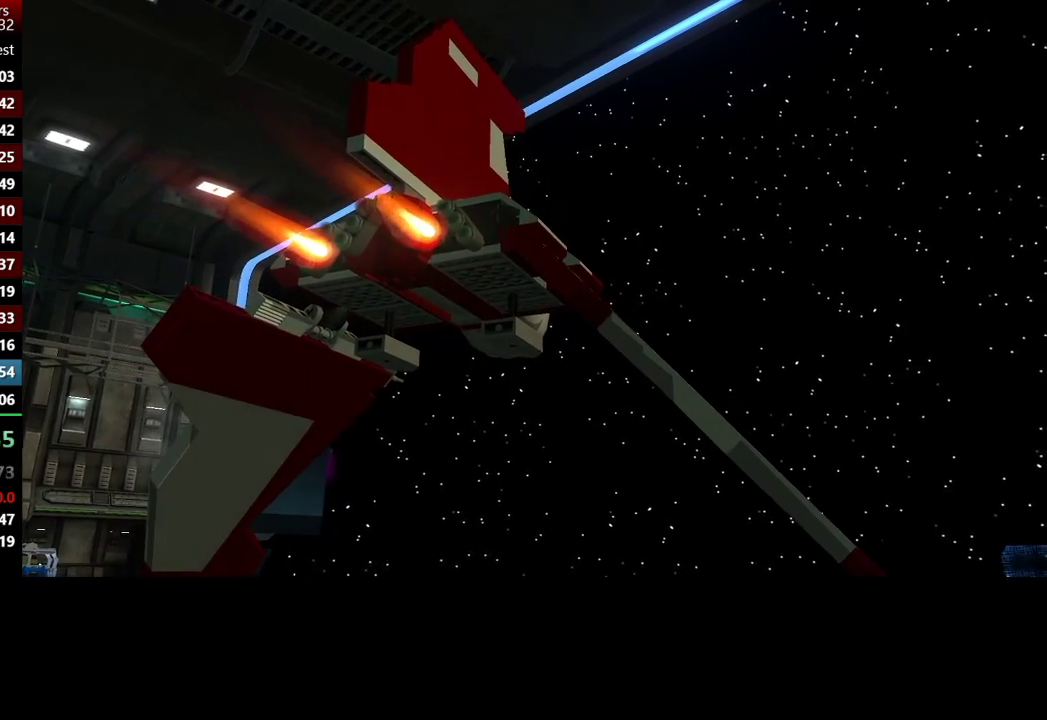
{"buttons": ["A"], "left_stick": "center", "right_stick": "center", "events": [[100, "A", "down"], [200, "A", "up"], [300, "A", "down"], [367, "A", "up"], [467, "A", "down"]]}
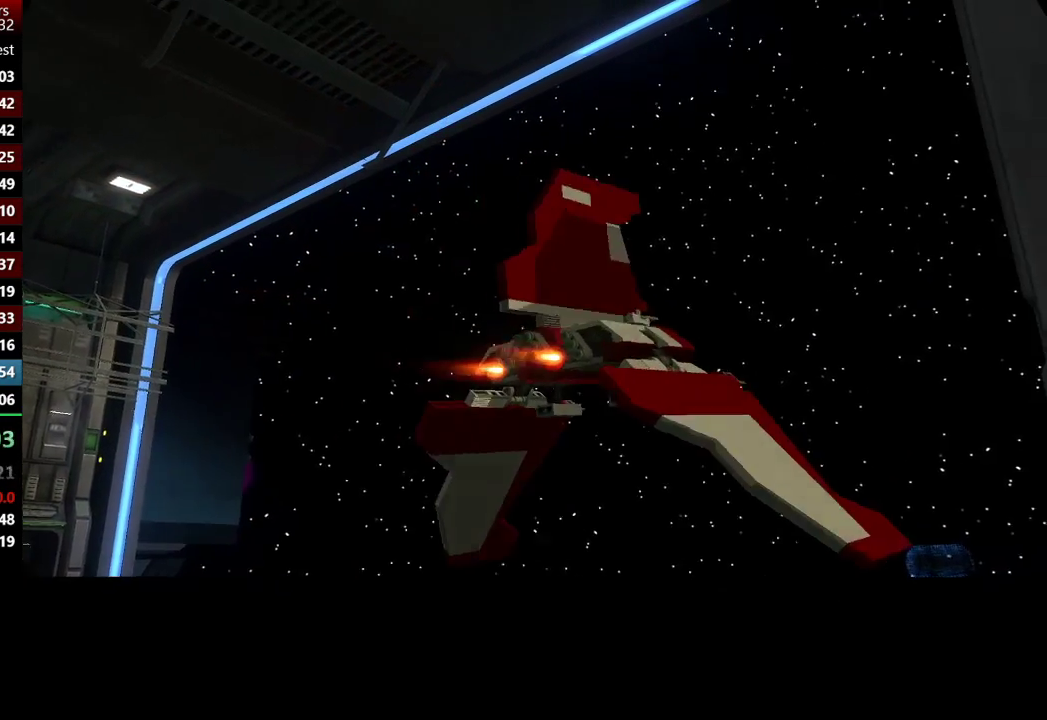
{"buttons": ["A"], "left_stick": "center", "right_stick": "center", "events": [[67, "A", "up"], [133, "A", "down"], [233, "A", "up"], [333, "A", "down"], [433, "A", "up"], [500, "A", "down"]]}
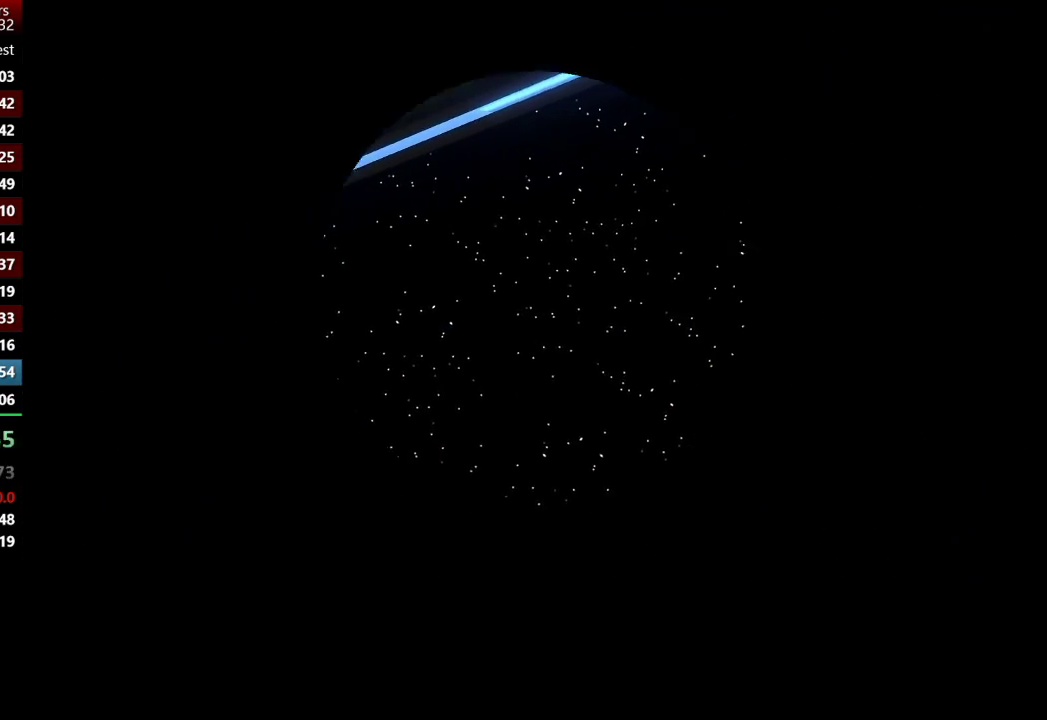
{"buttons": ["A"], "left_stick": "center", "right_stick": "center", "events": [[100, "A", "up"], [200, "A", "down"], [300, "A", "up"], [400, "A", "down"]]}
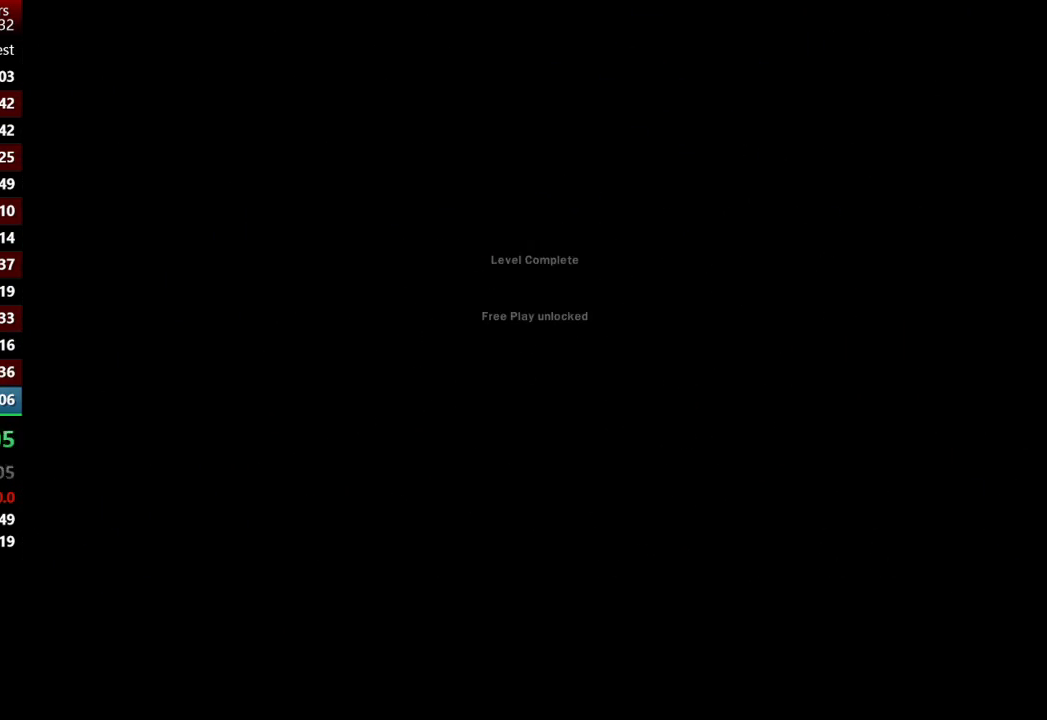
{"buttons": ["A"], "left_stick": "center", "right_stick": "center", "events": [[33, "A", "up"], [100, "A", "down"], [200, "A", "up"], [267, "A", "down"], [367, "A", "up"], [433, "A", "down"]]}
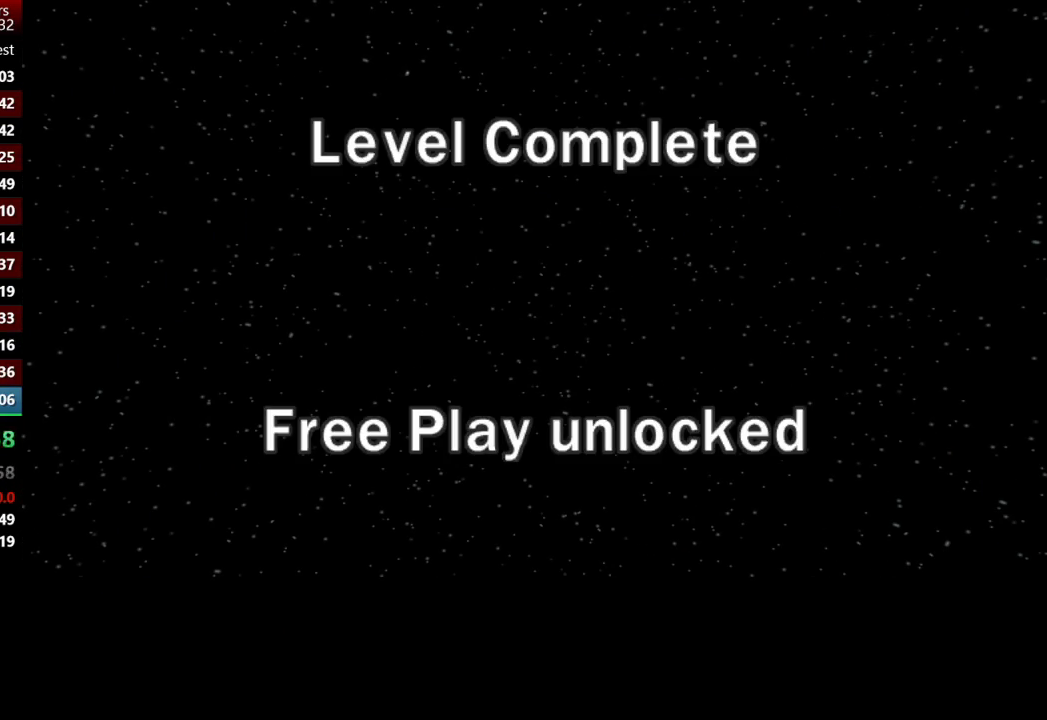
{"buttons": ["A"], "left_stick": "center", "right_stick": "center", "events": [[33, "A", "up"], [100, "A", "down"], [200, "A", "up"], [300, "A", "down"], [400, "A", "up"], [467, "A", "down"]]}
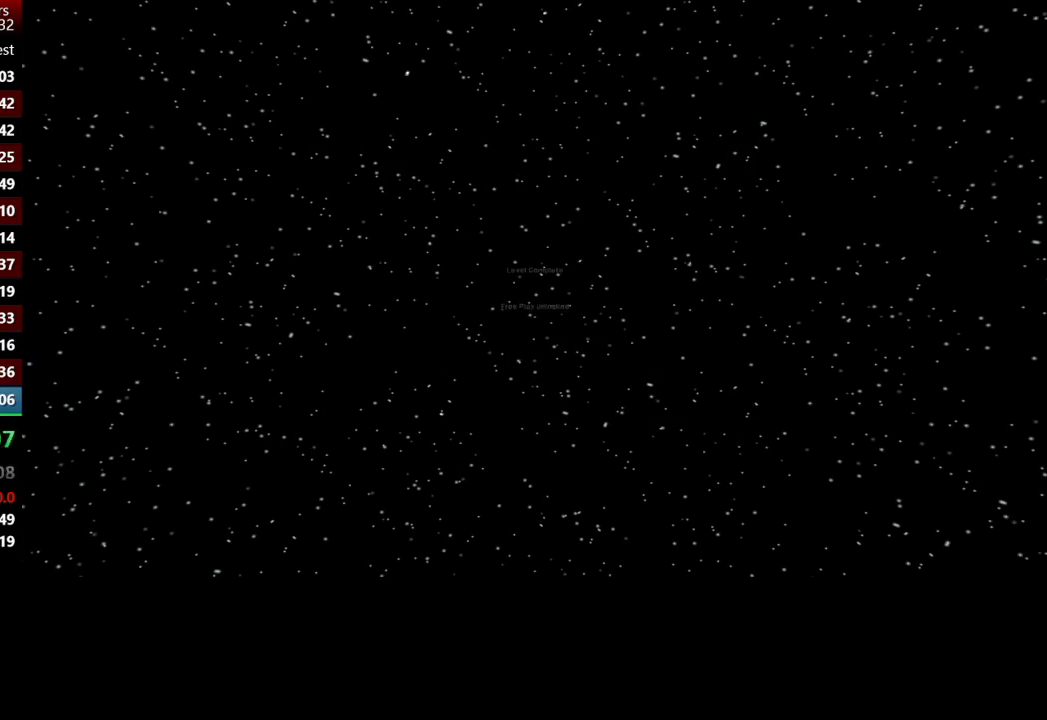
{"buttons": ["A"], "left_stick": "center", "right_stick": "center", "events": [[33, "A", "up"], [133, "A", "down"], [233, "A", "up"], [300, "A", "down"], [367, "A", "up"], [467, "A", "down"]]}
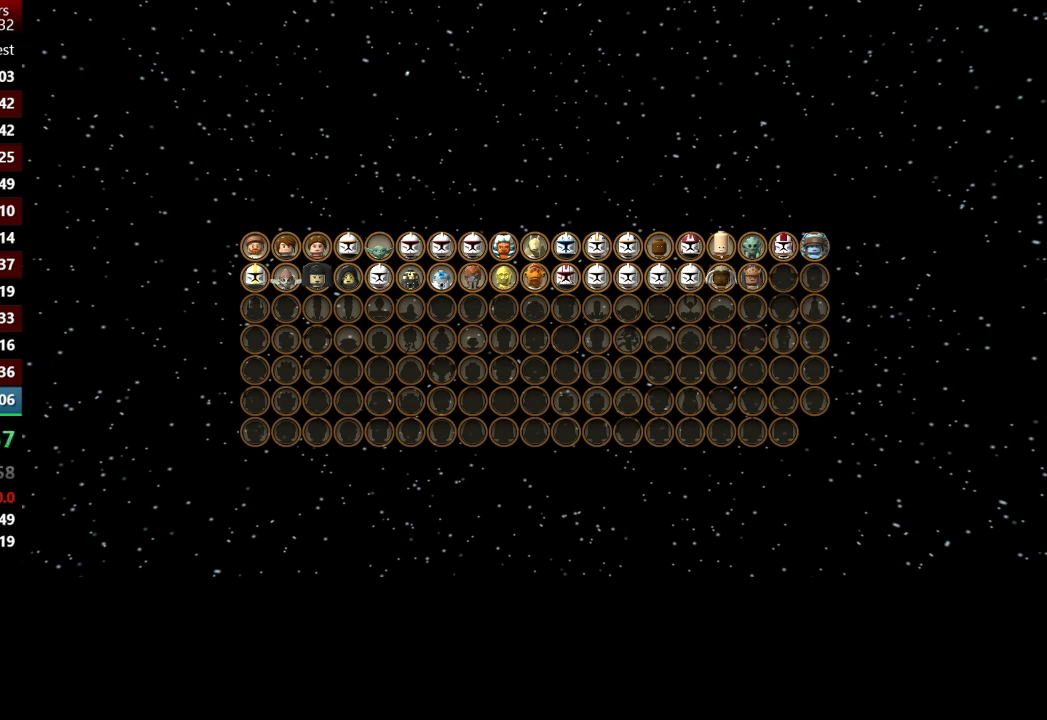
{"buttons": ["A"], "left_stick": "center", "right_stick": "center", "events": [[67, "A", "up"], [133, "A", "down"], [267, "A", "up"], [333, "A", "down"], [433, "A", "up"], [500, "A", "down"]]}
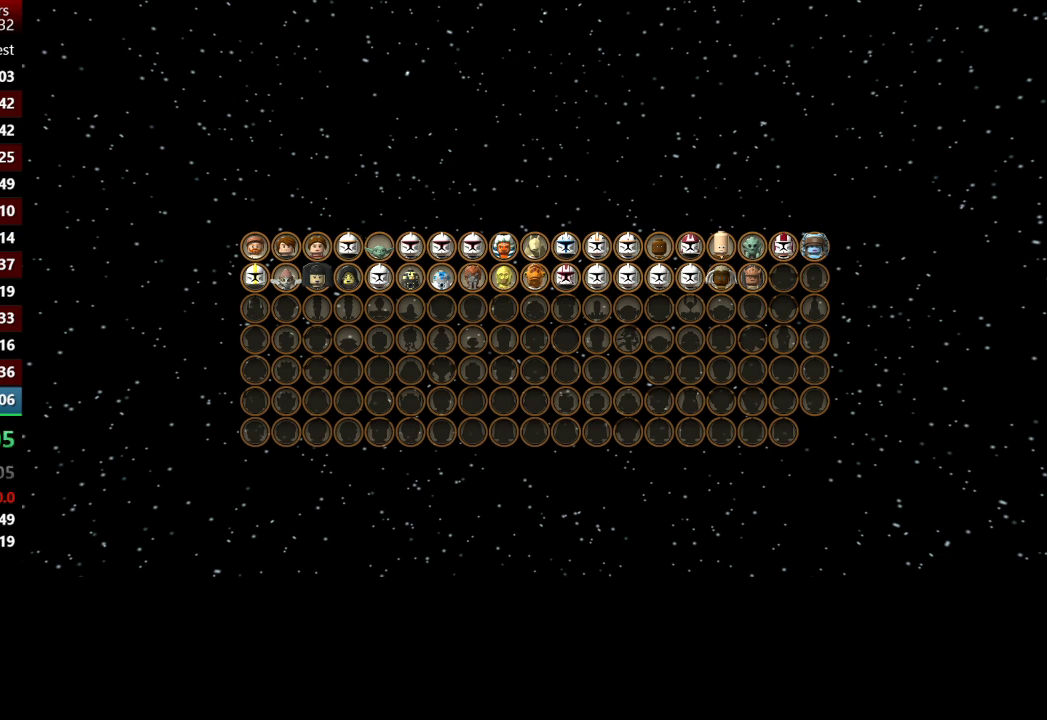
{"buttons": [], "left_stick": "center", "right_stick": "center", "events": [[100, "A", "up"], [200, "A", "down"], [300, "A", "up"], [367, "A", "down"], [500, "A", "up"]]}
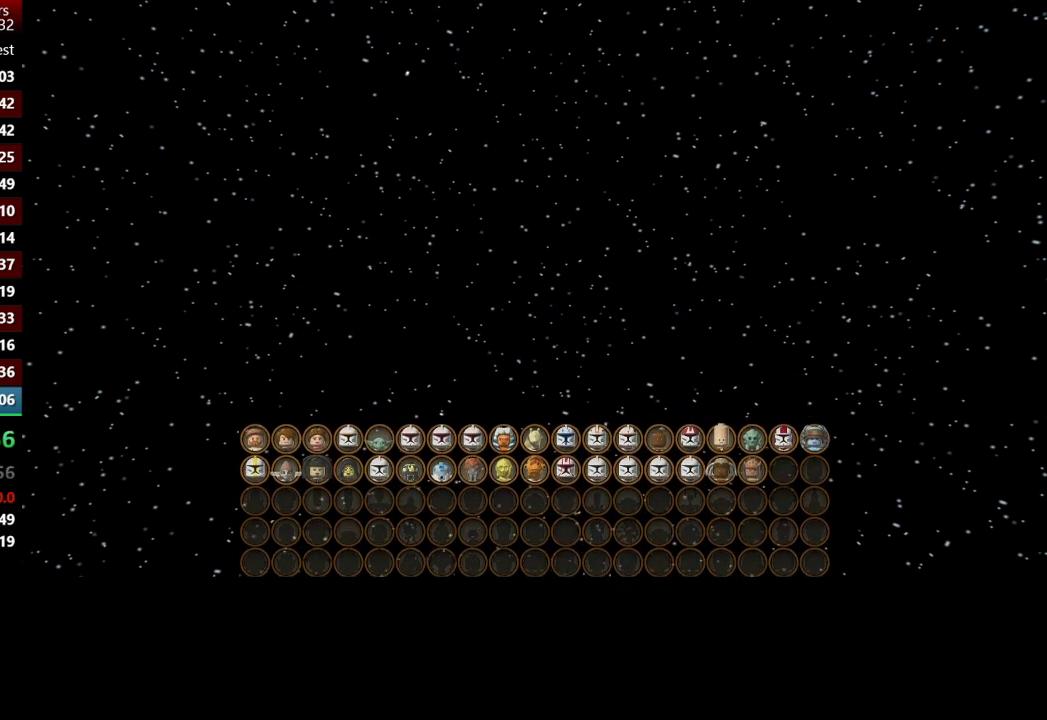
{"buttons": ["A"], "left_stick": "center", "right_stick": "center", "events": [[67, "A", "down"], [167, "A", "up"], [233, "A", "down"], [367, "A", "up"], [433, "A", "down"]]}
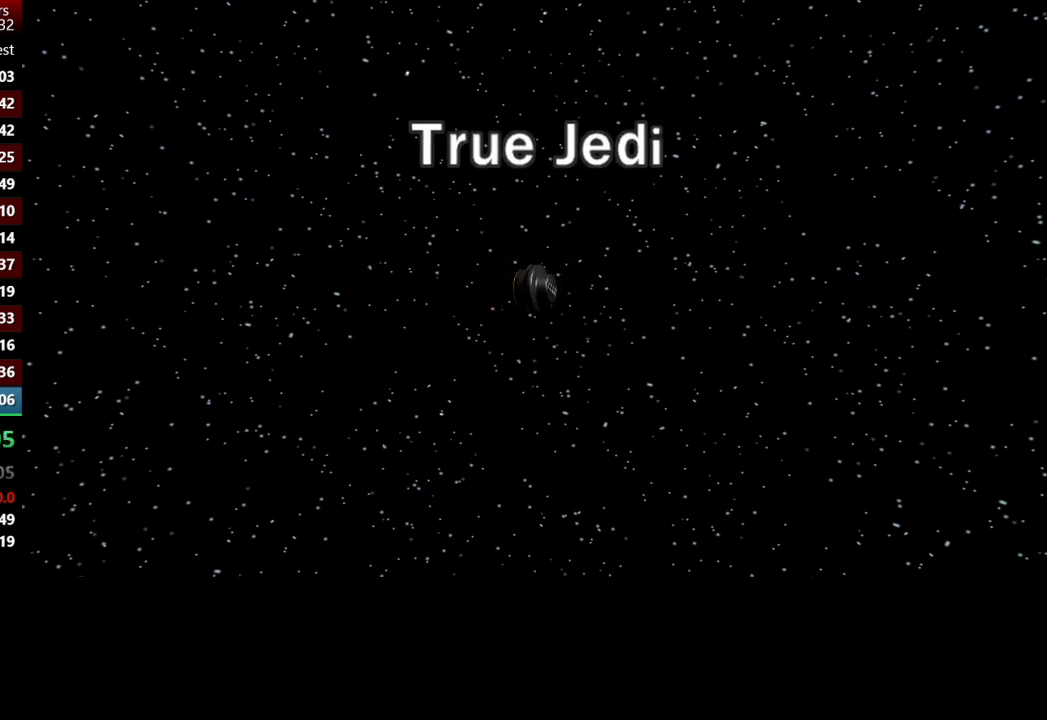
{"buttons": ["A"], "left_stick": "center", "right_stick": "center", "events": [[33, "A", "up"], [100, "A", "down"], [200, "A", "up"], [267, "A", "down"], [367, "A", "up"], [467, "A", "down"]]}
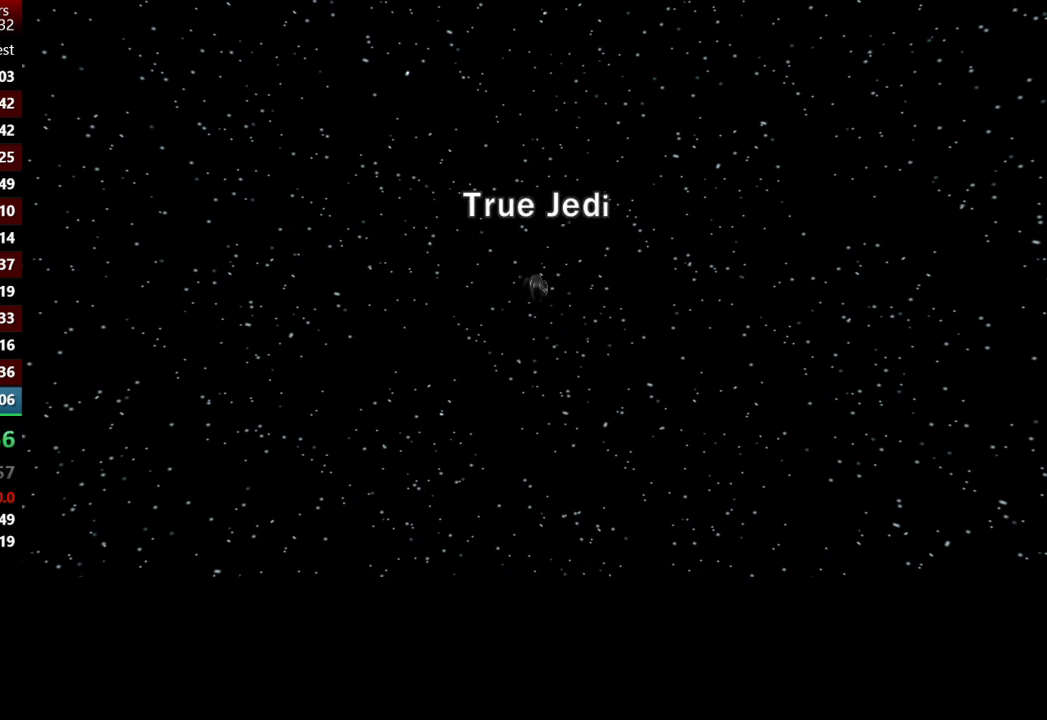
{"buttons": ["A"], "left_stick": "center", "right_stick": "center", "events": [[67, "A", "up"], [133, "A", "down"], [233, "A", "up"], [333, "A", "down"], [400, "A", "up"], [500, "A", "down"]]}
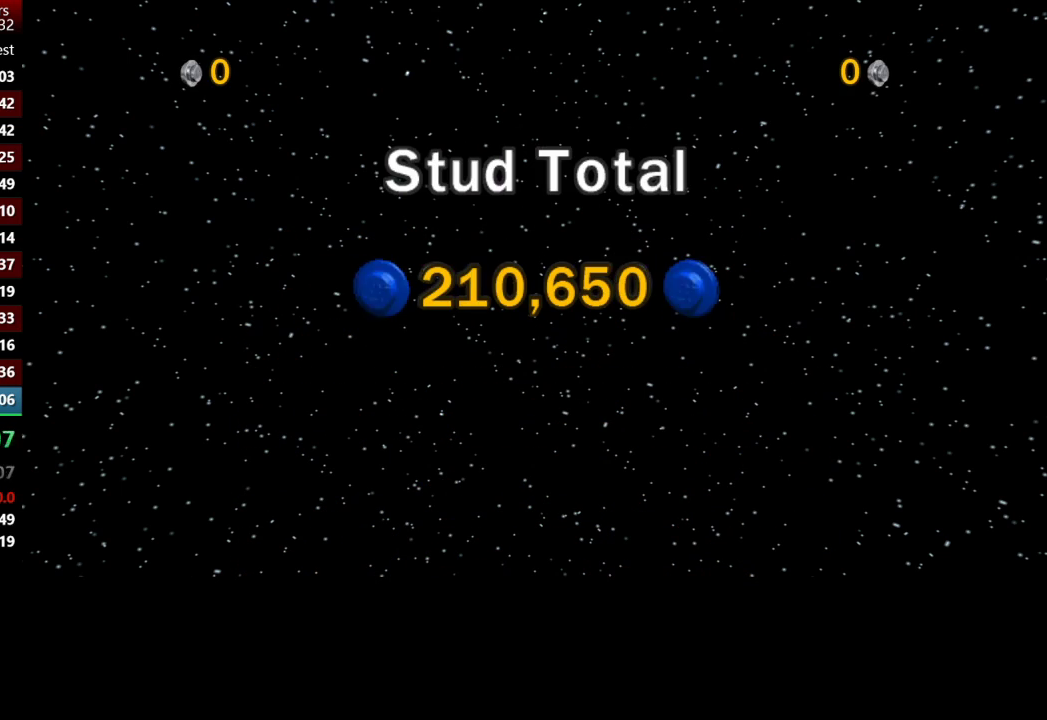
{"buttons": [], "left_stick": "center", "right_stick": "center", "events": [[100, "A", "up"], [167, "A", "down"], [267, "A", "up"], [367, "A", "down"], [433, "A", "up"]]}
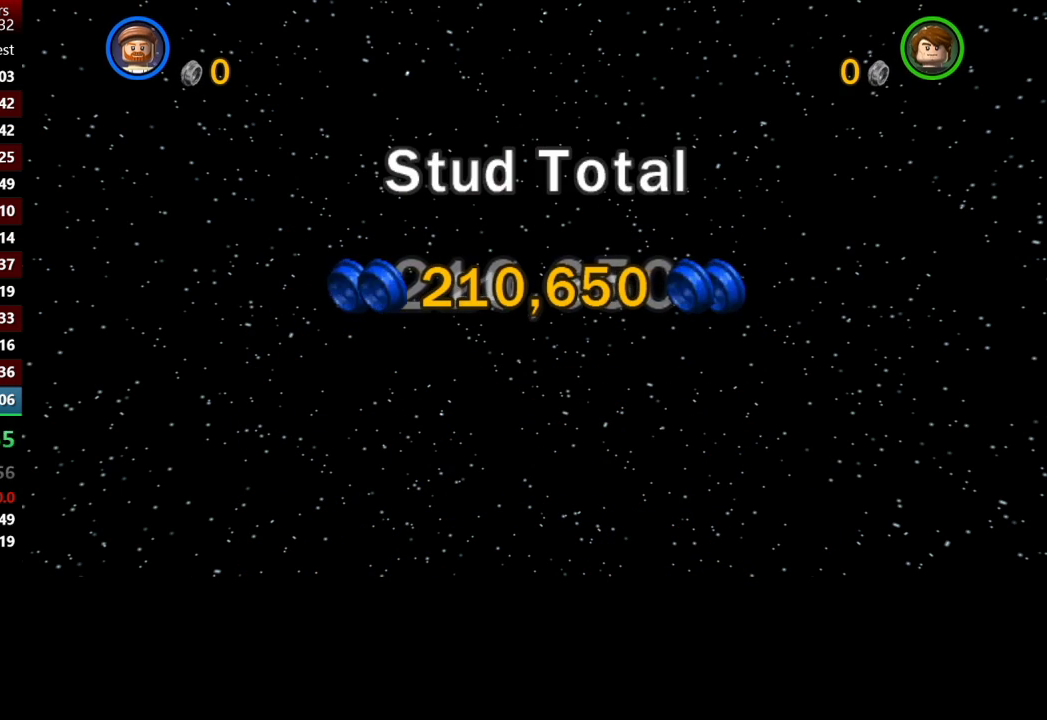
{"buttons": [], "left_stick": "center", "right_stick": "center", "events": [[33, "A", "down"], [100, "A", "up"], [200, "A", "down"], [300, "A", "up"], [367, "A", "down"], [467, "A", "up"]]}
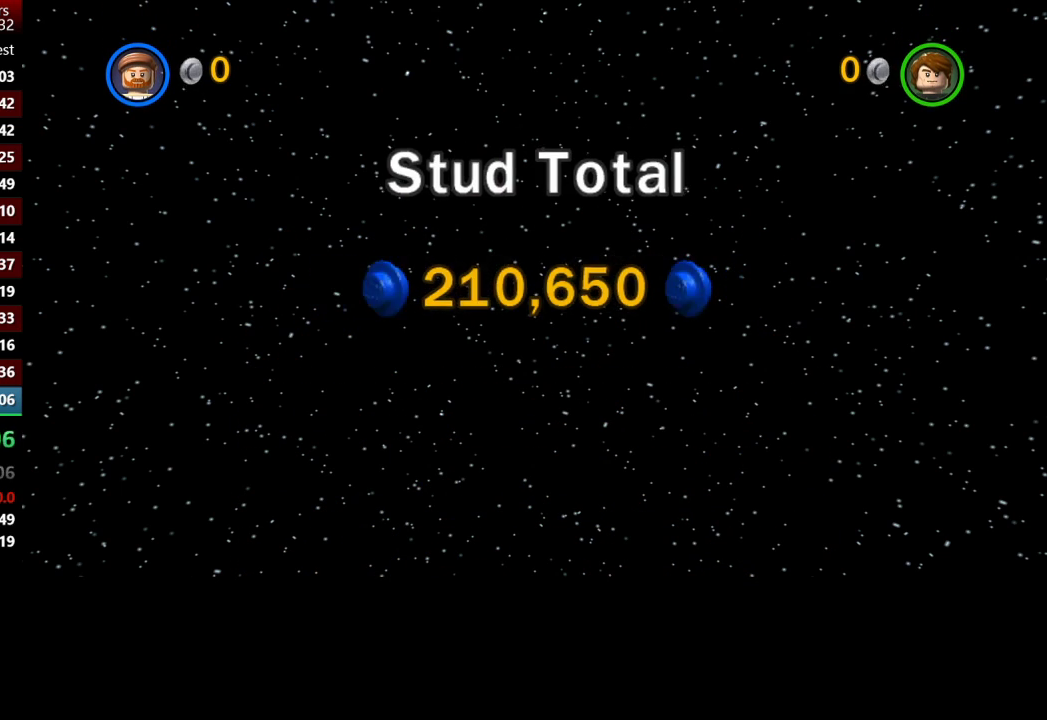
{"buttons": ["A"], "left_stick": "center", "right_stick": "center", "events": [[67, "A", "down"], [167, "A", "up"], [233, "A", "down"], [333, "A", "up"], [433, "A", "down"]]}
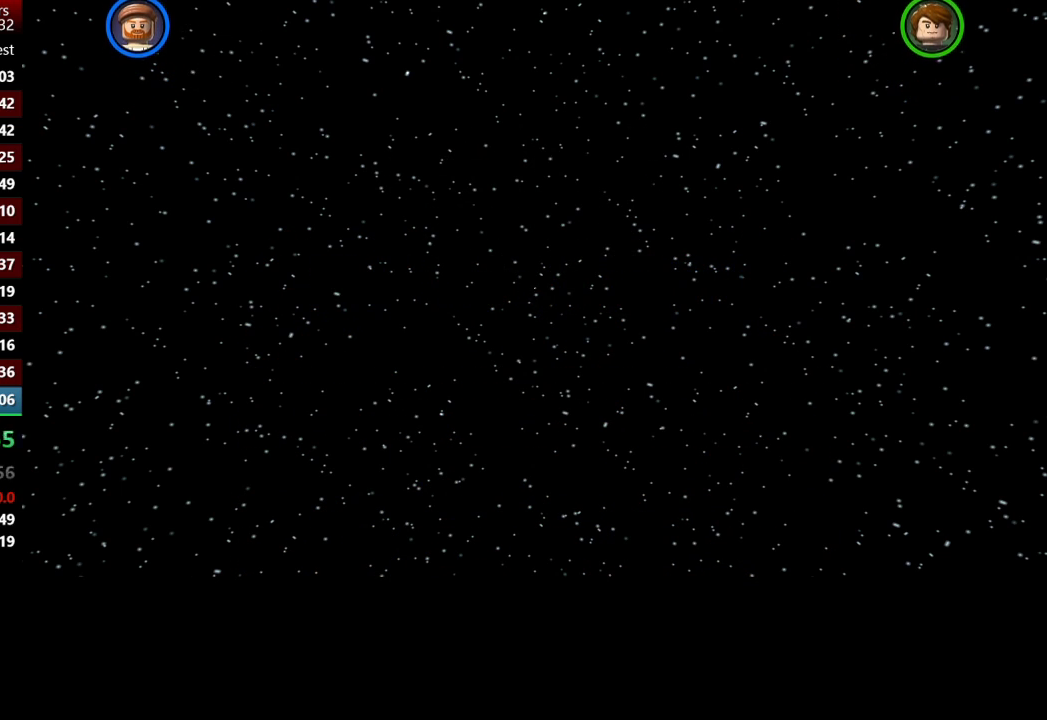
{"buttons": ["A"], "left_stick": "center", "right_stick": "center", "events": [[33, "A", "up"], [133, "A", "down"], [200, "A", "up"], [267, "A", "down"], [400, "A", "up"], [467, "A", "down"]]}
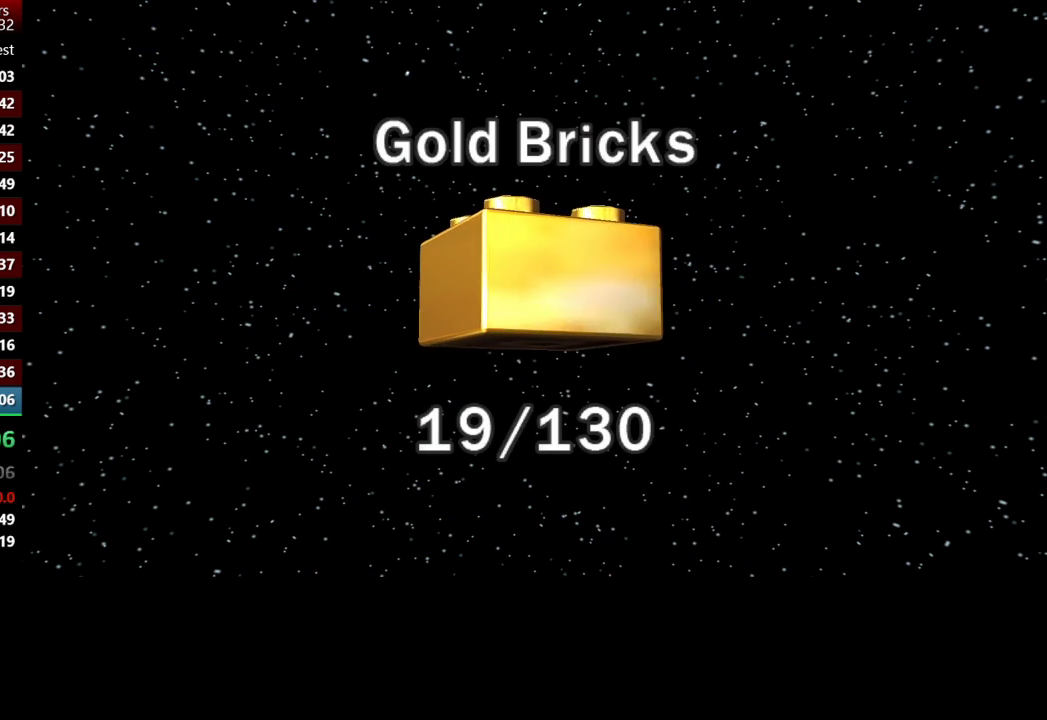
{"buttons": [], "left_stick": "center", "right_stick": "center", "events": [[67, "A", "up"], [167, "A", "down"], [267, "A", "up"], [333, "A", "down"], [433, "A", "up"]]}
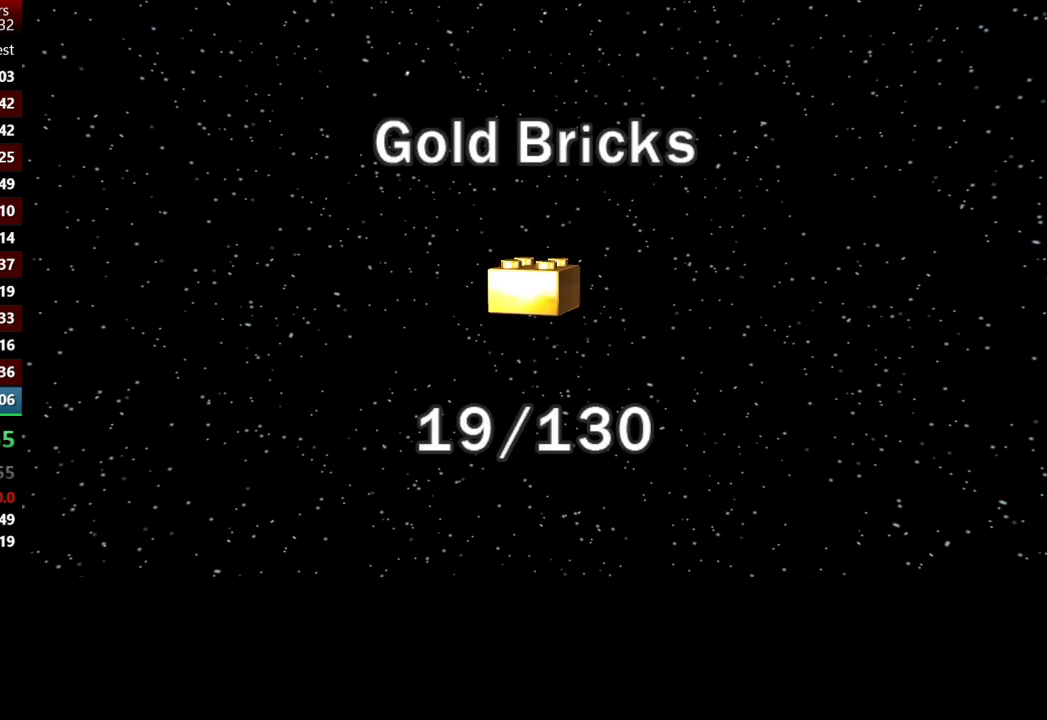
{"buttons": [], "left_stick": "center", "right_stick": "center", "events": [[33, "A", "down"], [133, "A", "up"], [200, "A", "down"], [300, "A", "up"], [400, "A", "down"], [500, "A", "up"]]}
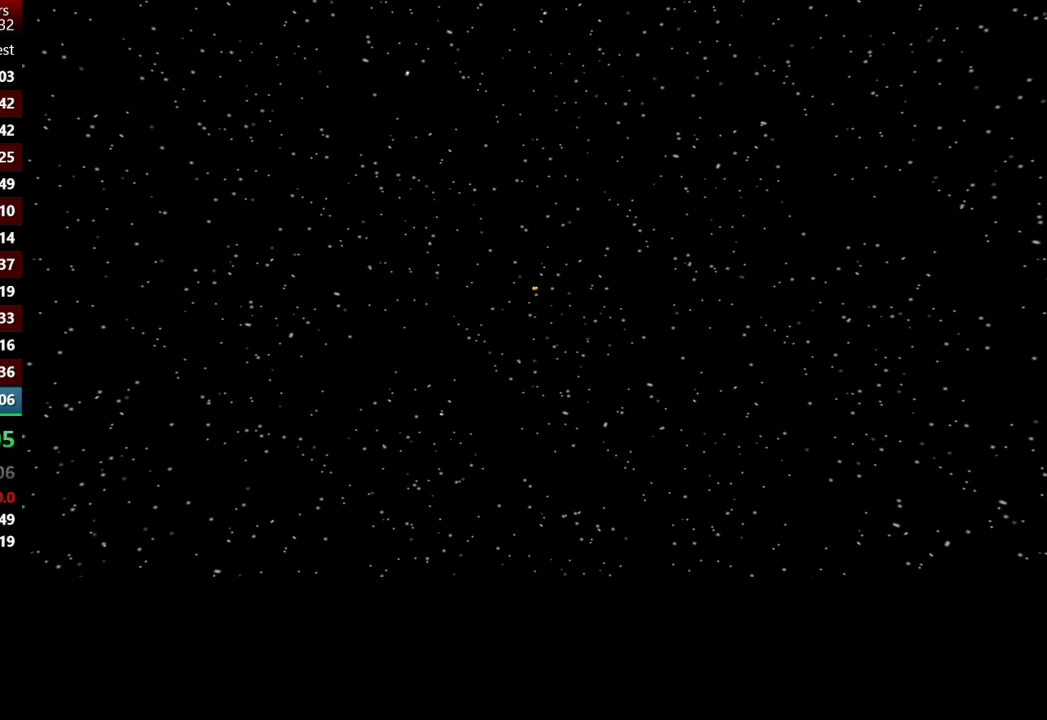
{"buttons": ["A"], "left_stick": "center", "right_stick": "center", "events": [[100, "A", "down"], [200, "A", "up"], [267, "A", "down"], [400, "A", "up"], [467, "A", "down"]]}
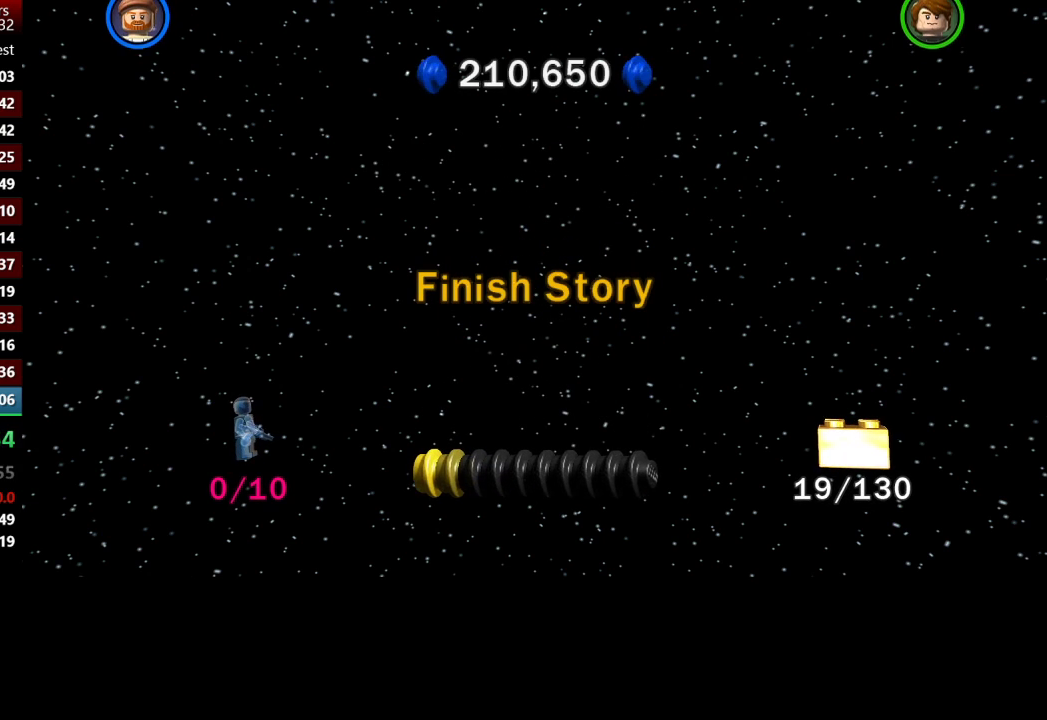
{"buttons": [], "left_stick": "center", "right_stick": "center", "events": [[67, "A", "up"], [133, "A", "down"], [233, "A", "up"], [300, "A", "down"], [433, "A", "up"]]}